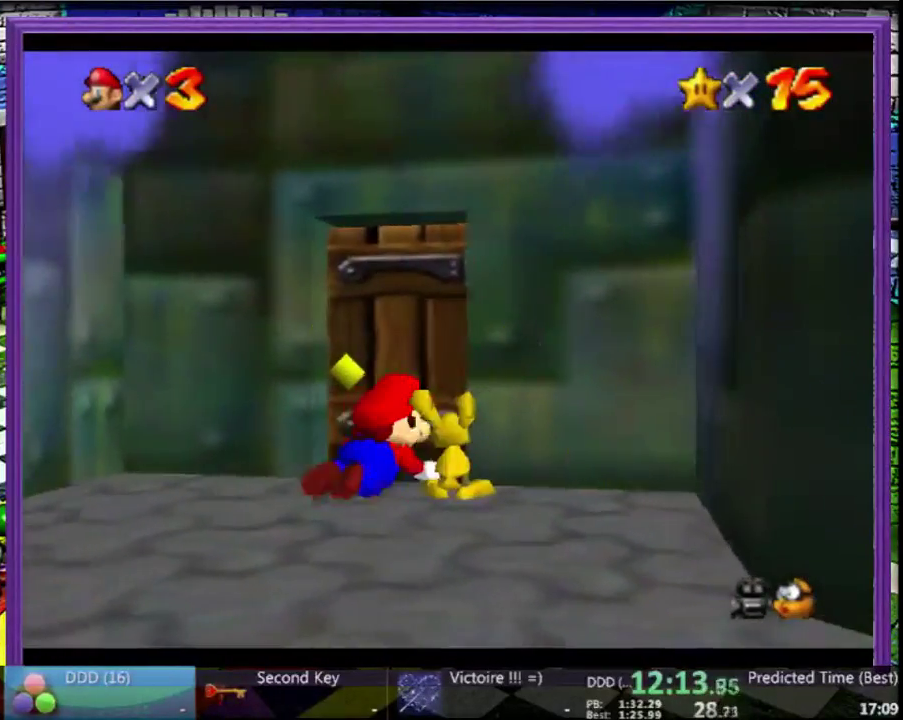
Gameplay with a controller (Nintendo layout); each line is a JSON object with the inputs held at the frame after it. "events" lists button and stick changes between this image and that frame as [ms after this image, input, new state], when the widget could be followed in between. Not read: L3 R3.
{"buttons": [], "left_stick": "center", "events": [[100, "B", "down"], [133, "left_stick", "center"], [167, "B", "up"], [267, "B", "down"], [333, "B", "up"], [433, "B", "down"], [500, "B", "up"]]}
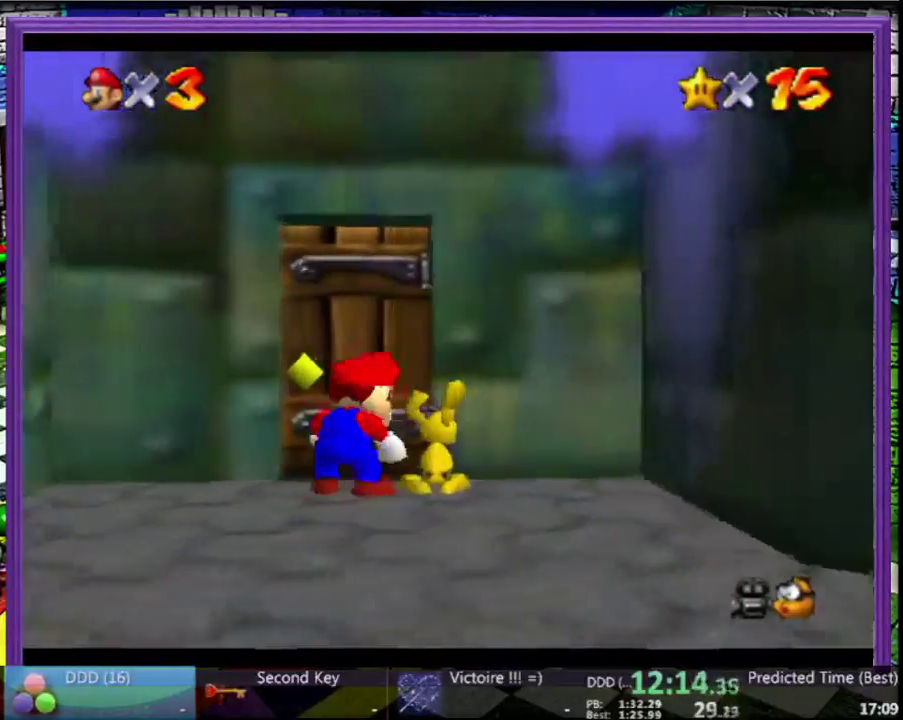
{"buttons": [], "left_stick": "center", "events": [[67, "B", "down"], [167, "B", "up"], [233, "B", "down"], [333, "B", "up"]]}
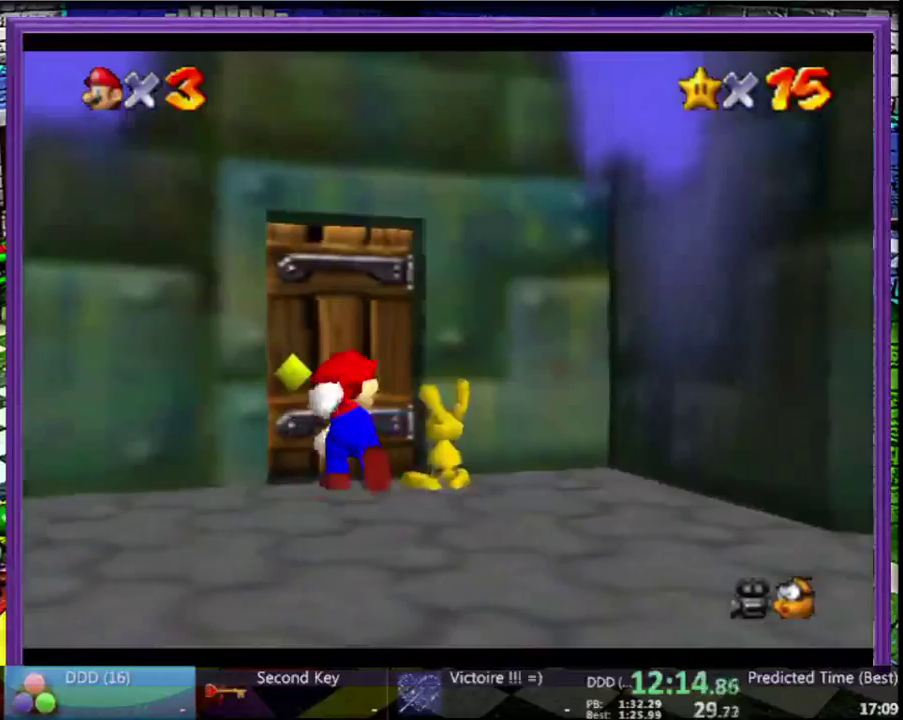
{"buttons": [], "left_stick": "center", "events": []}
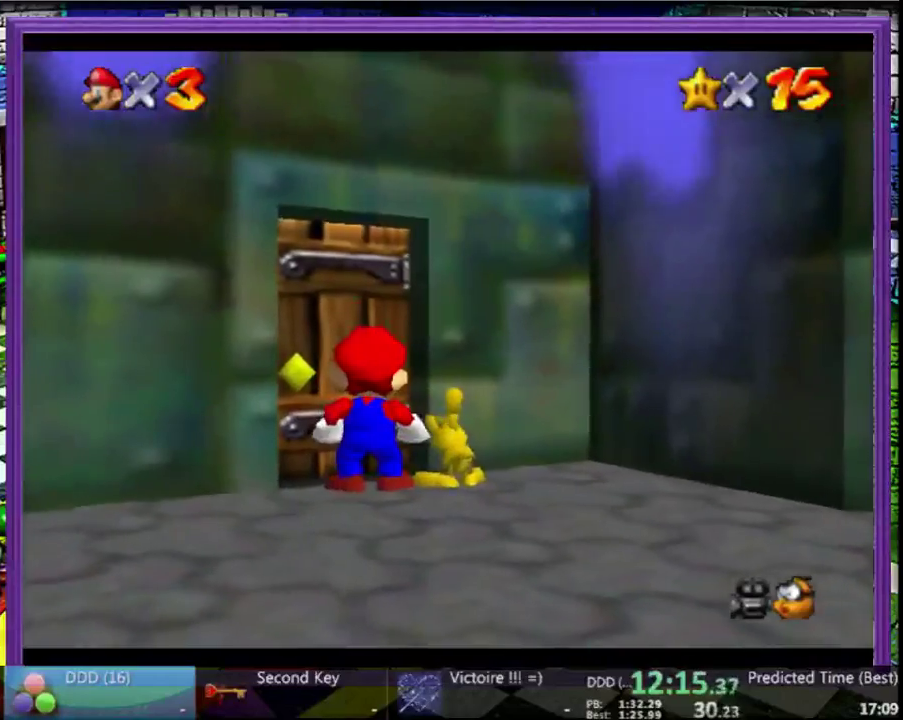
{"buttons": [], "left_stick": "center", "events": [[33, "A", "down"], [133, "A", "up"], [133, "left_stick", "down-right"], [433, "left_stick", "center"]]}
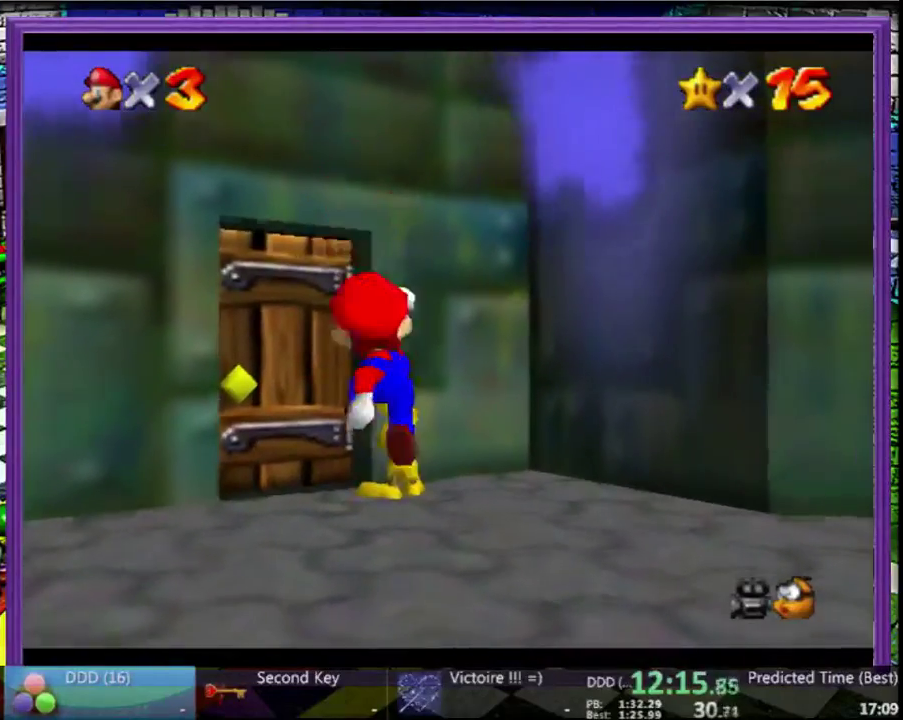
{"buttons": [], "left_stick": "center", "events": [[100, "B", "down"], [200, "B", "up"], [267, "B", "down"], [367, "B", "up"], [433, "B", "down"], [500, "B", "up"]]}
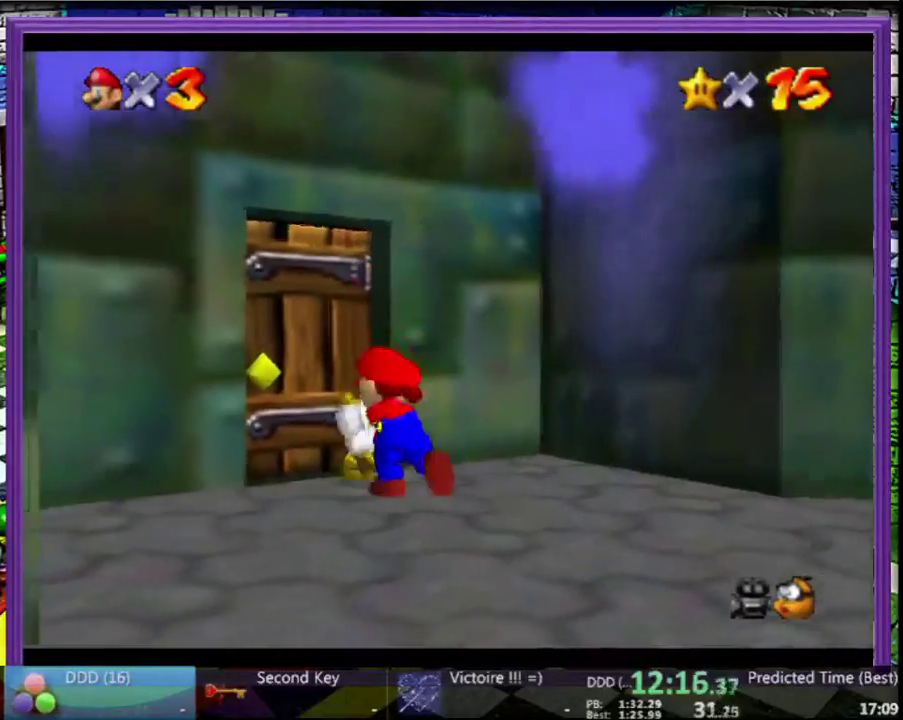
{"buttons": [], "left_stick": "up", "events": [[133, "C_RIGHT", "down"], [133, "left_stick", "up"], [400, "C_RIGHT", "up"]]}
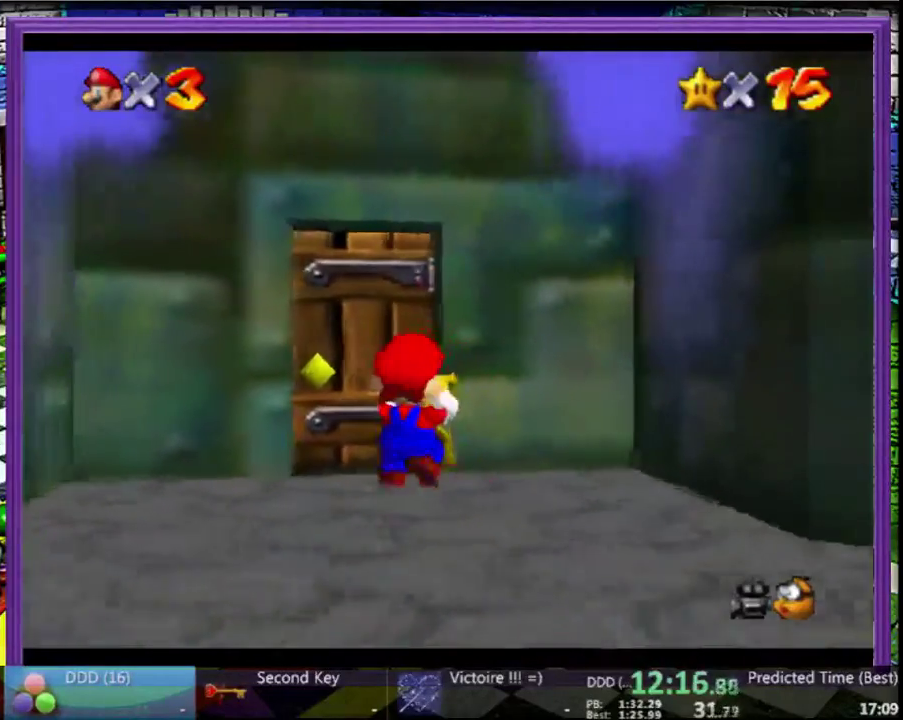
{"buttons": [], "left_stick": "up", "events": []}
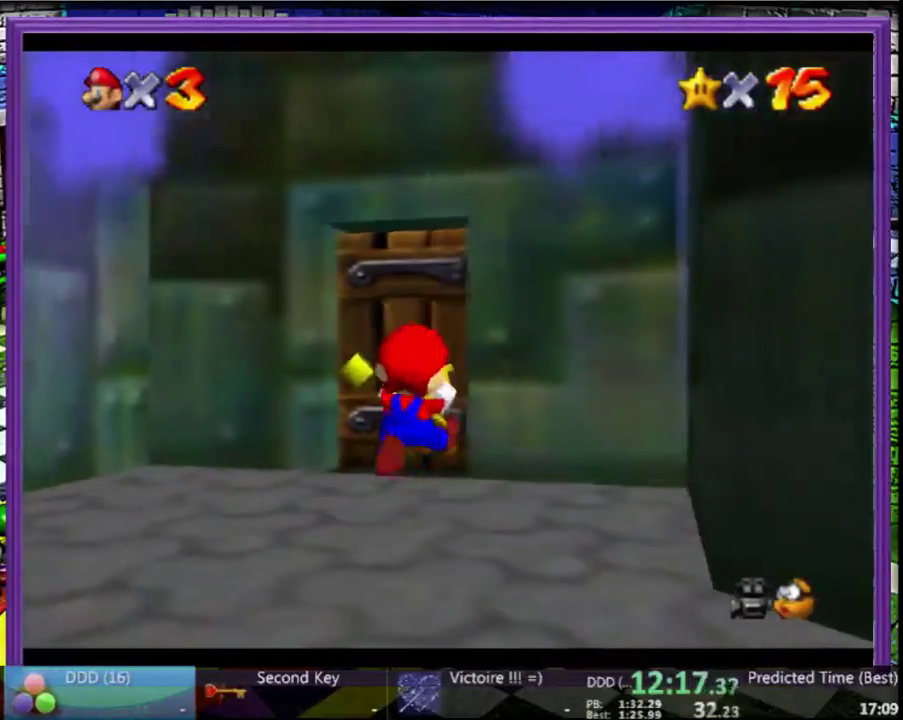
{"buttons": [], "left_stick": "up-right", "events": [[200, "left_stick", "up-right"]]}
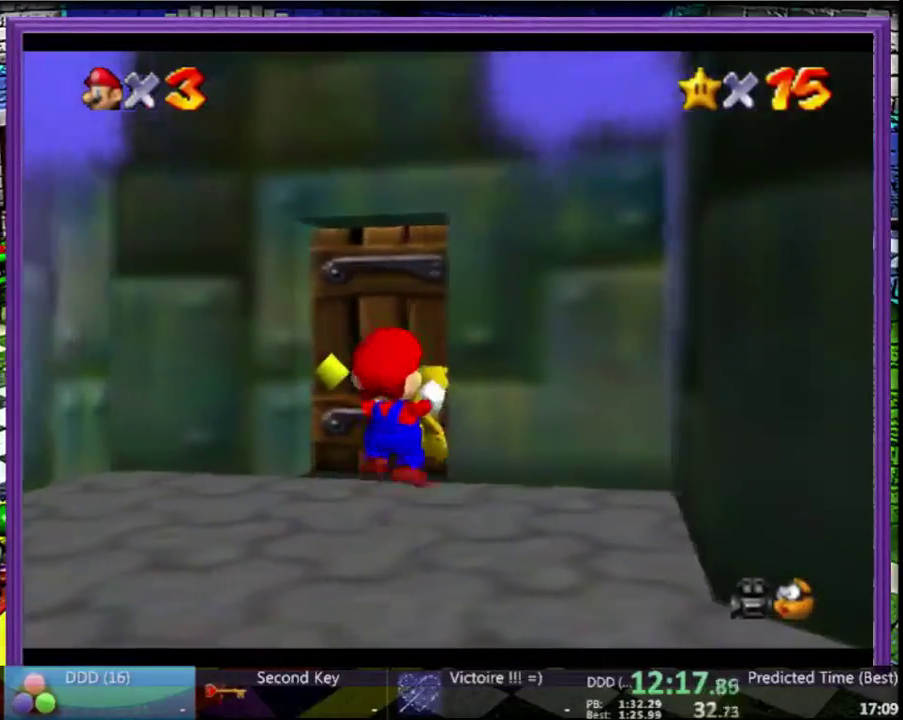
{"buttons": [], "left_stick": "up-right", "events": []}
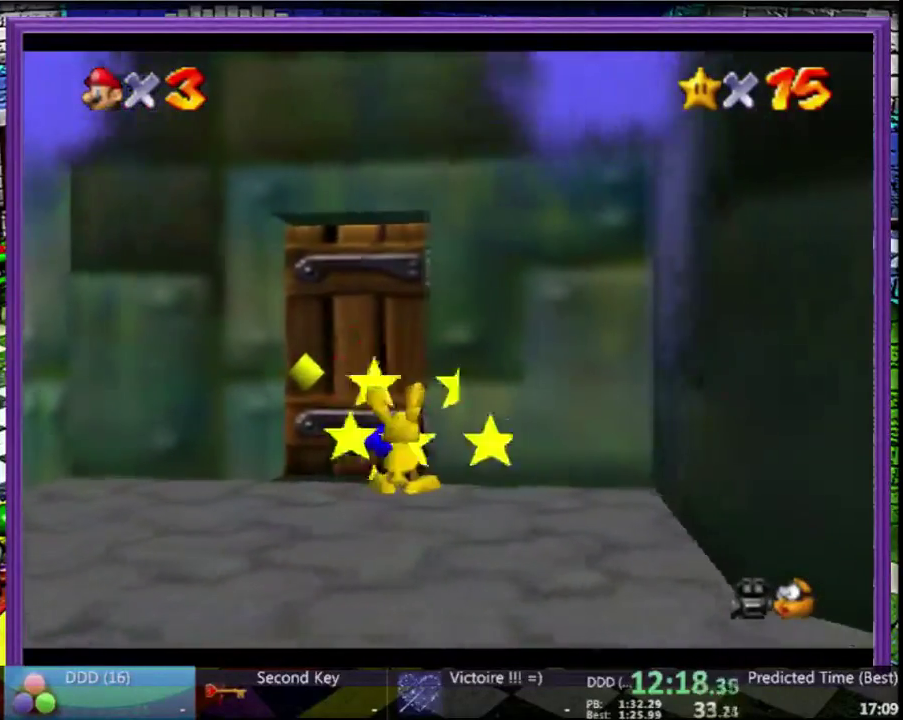
{"buttons": [], "left_stick": "down", "events": [[33, "left_stick", "right"], [233, "left_stick", "down-right"], [333, "left_stick", "down"]]}
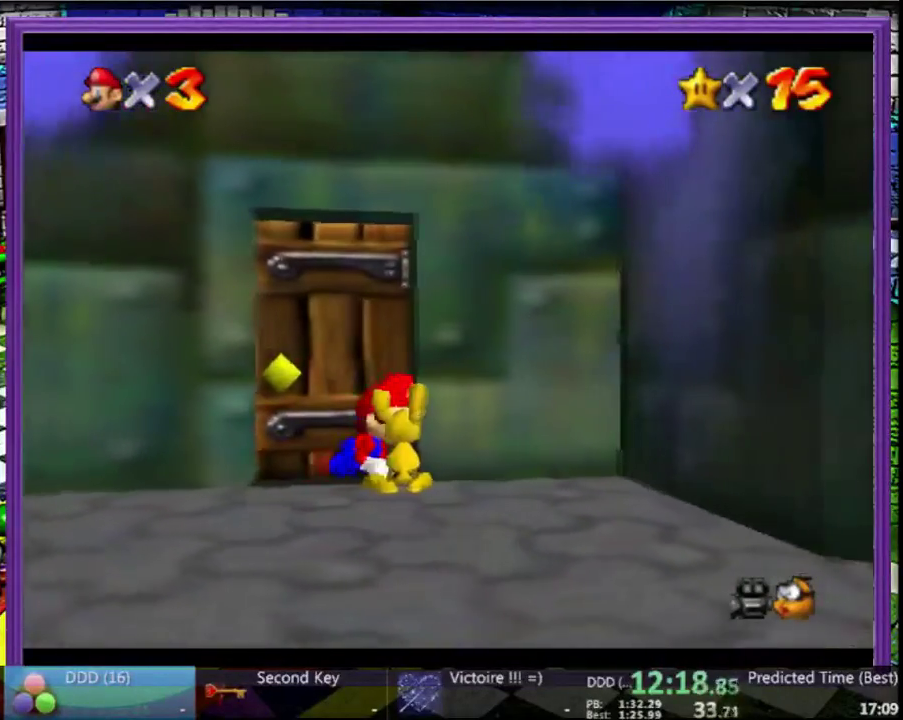
{"buttons": ["B"], "left_stick": "center", "events": [[133, "left_stick", "center"], [167, "B", "down"], [267, "B", "up"], [333, "B", "down"], [433, "B", "up"], [500, "B", "down"]]}
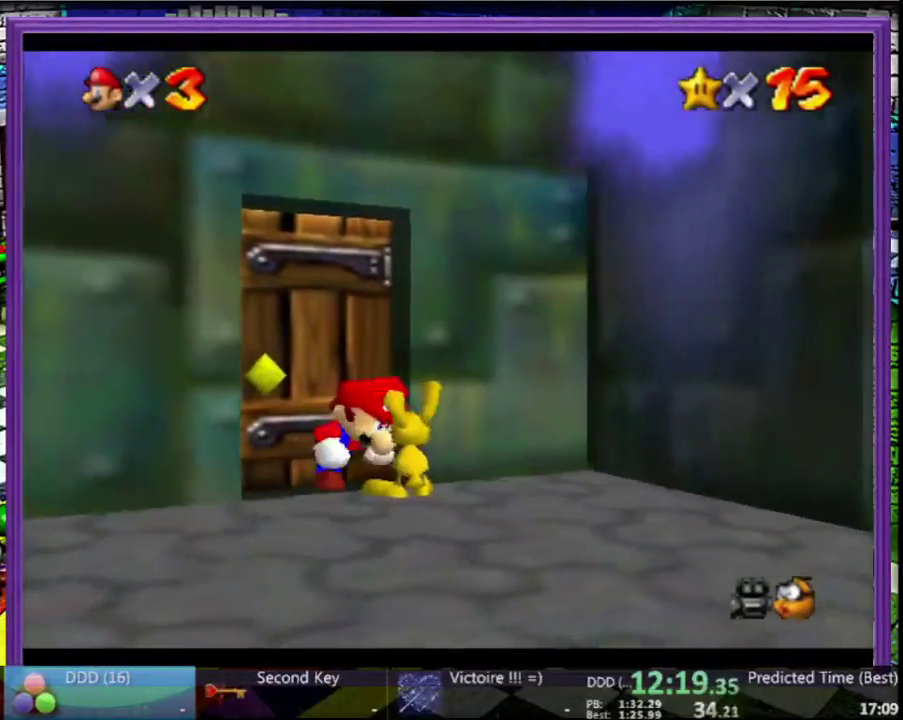
{"buttons": [], "left_stick": "center", "events": [[67, "B", "up"], [167, "B", "down"], [233, "B", "up"], [300, "B", "down"], [367, "B", "up"]]}
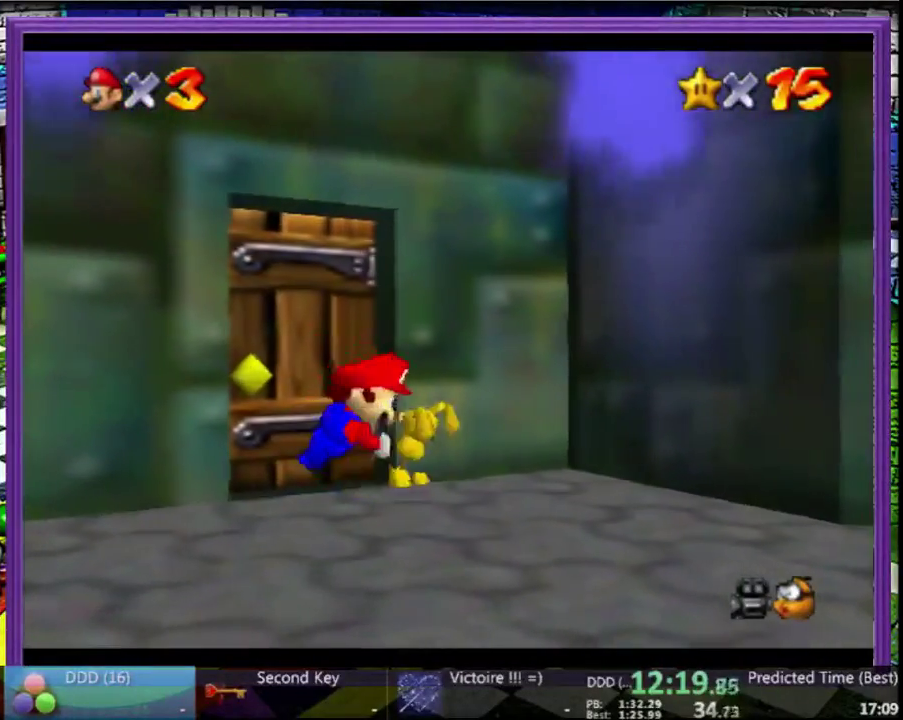
{"buttons": ["A"], "left_stick": "down-right", "events": [[300, "left_stick", "down-right"], [500, "A", "down"]]}
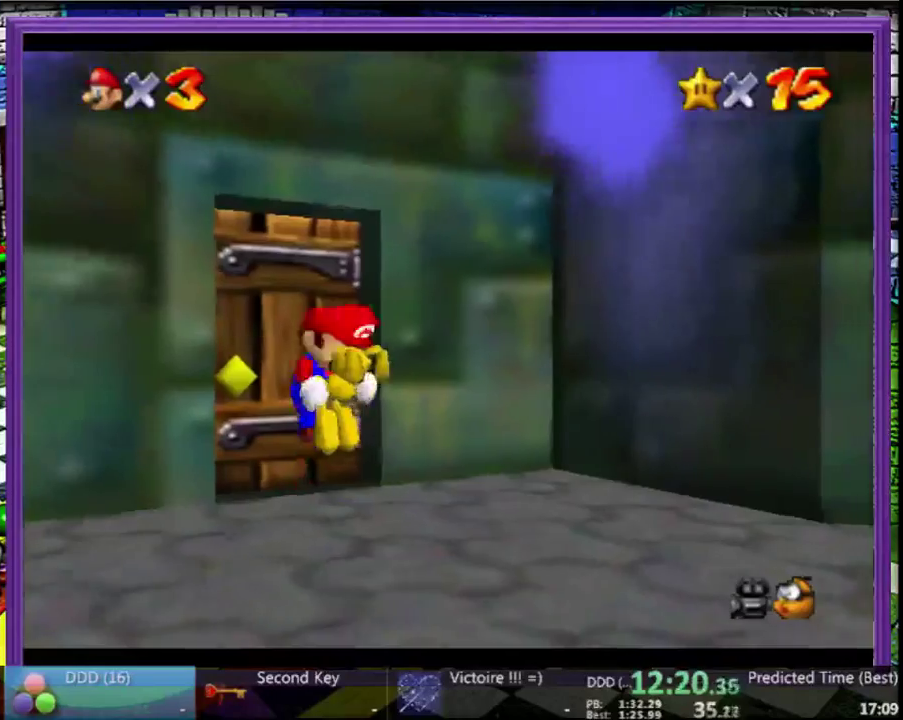
{"buttons": [], "left_stick": "left", "events": [[100, "A", "up"], [133, "left_stick", "down"], [233, "left_stick", "left"]]}
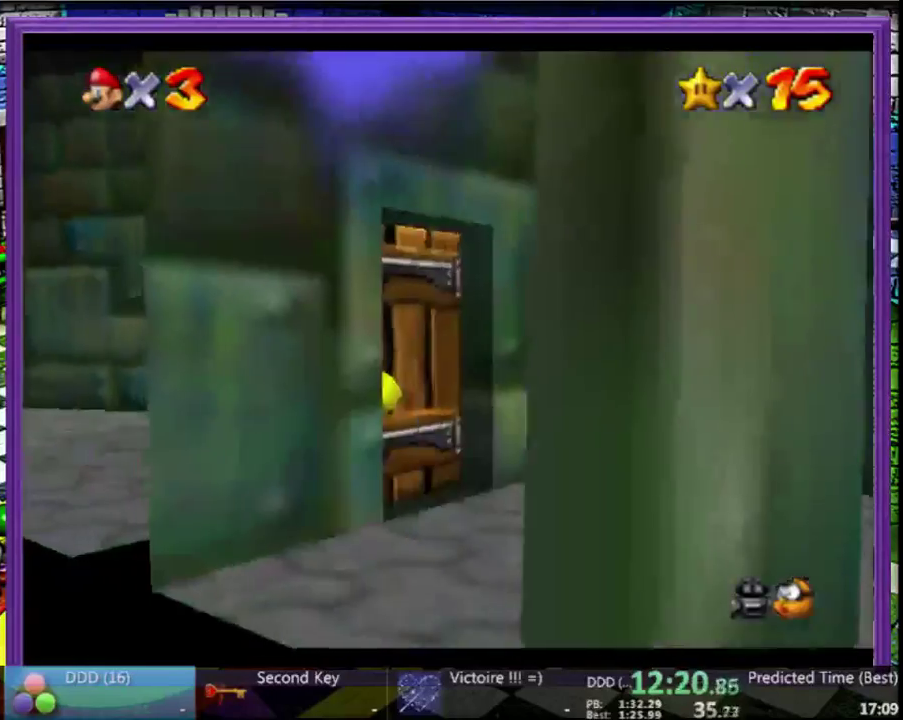
{"buttons": [], "left_stick": "left", "events": []}
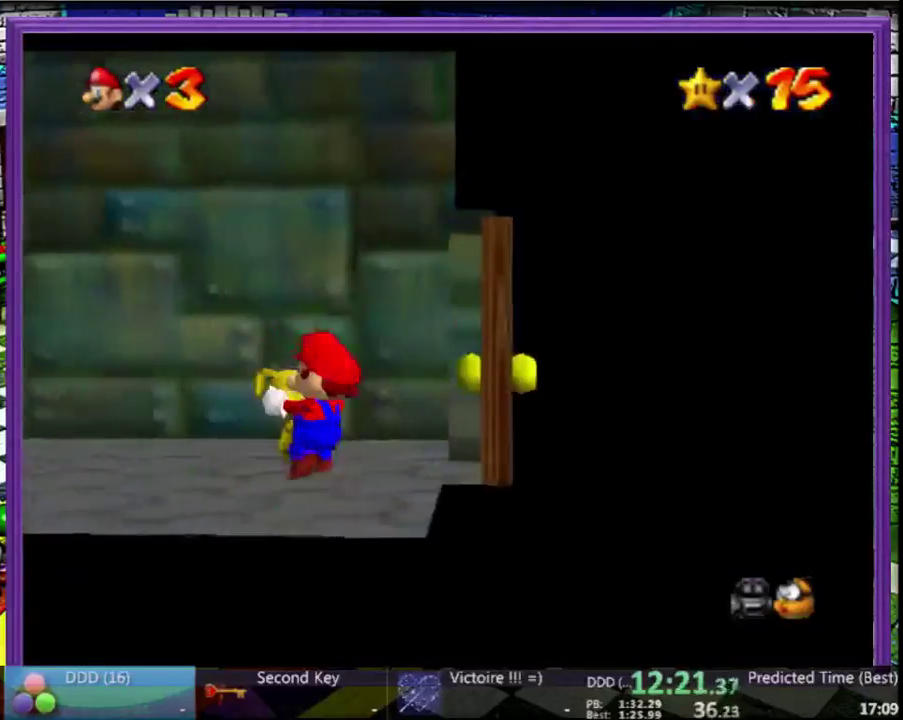
{"buttons": [], "left_stick": "left", "events": [[233, "A", "down"], [300, "A", "up"]]}
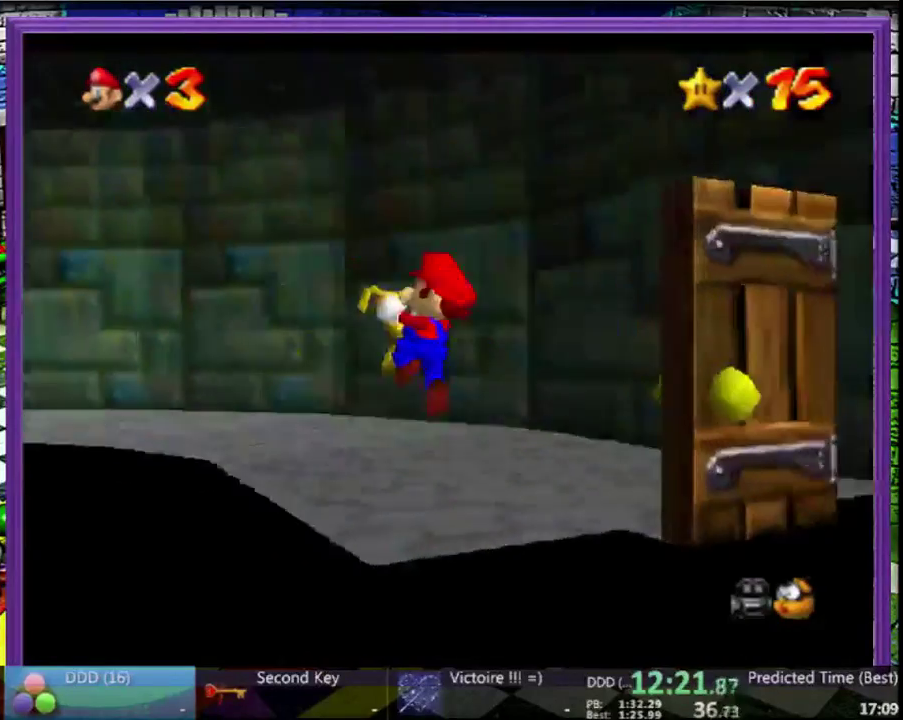
{"buttons": [], "left_stick": "up", "events": [[133, "left_stick", "up"], [200, "A", "down"], [433, "A", "up"]]}
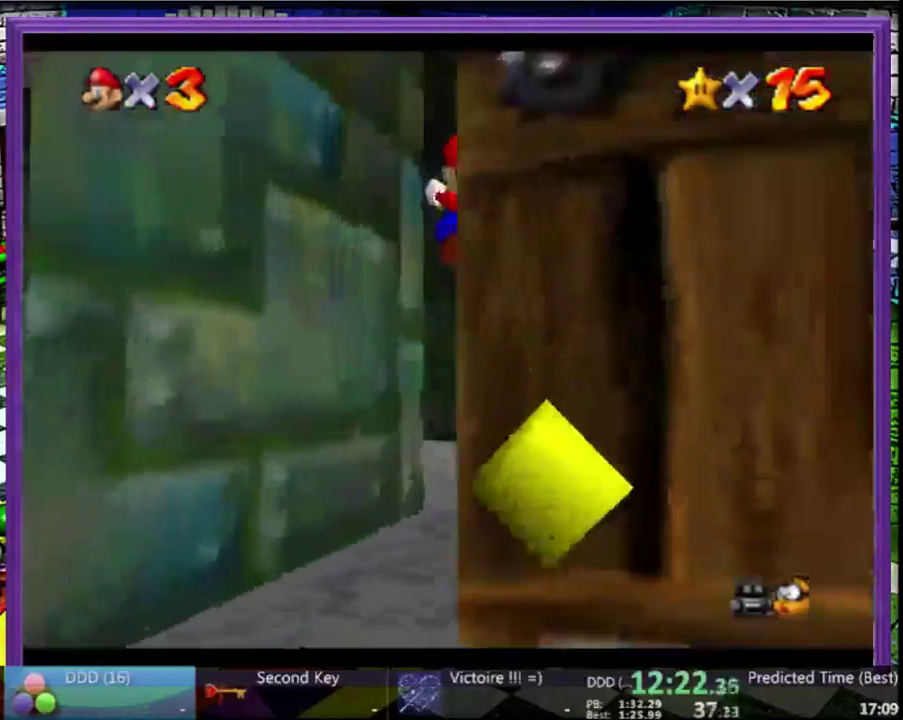
{"buttons": [], "left_stick": "up", "events": []}
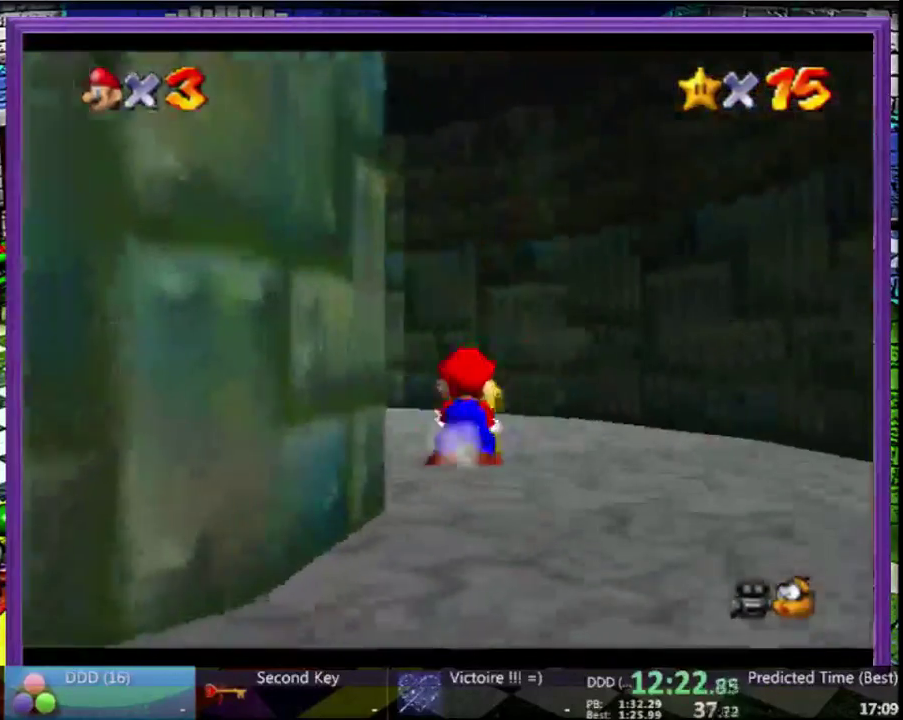
{"buttons": [], "left_stick": "up-left", "events": [[200, "left_stick", "up-left"], [333, "A", "down"], [433, "A", "up"]]}
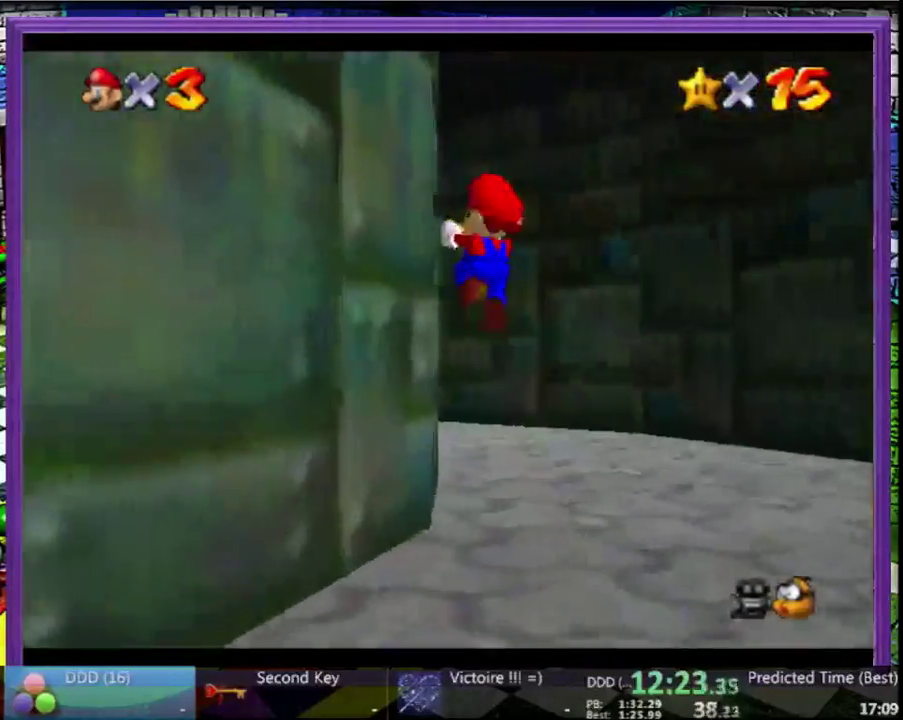
{"buttons": [], "left_stick": "up", "events": [[367, "left_stick", "up"], [400, "A", "down"], [500, "A", "up"]]}
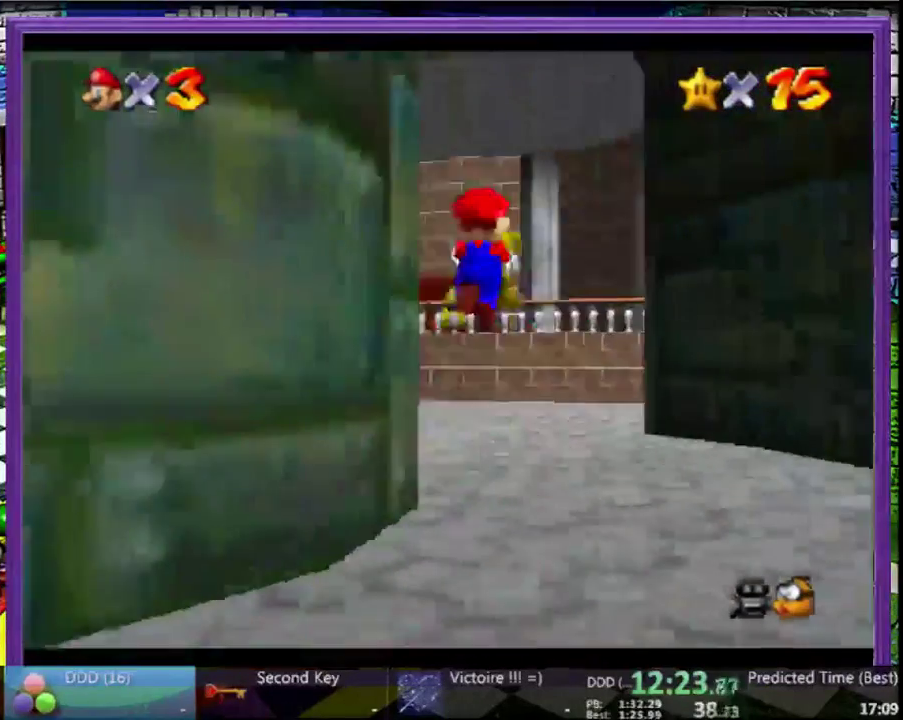
{"buttons": [], "left_stick": "up", "events": []}
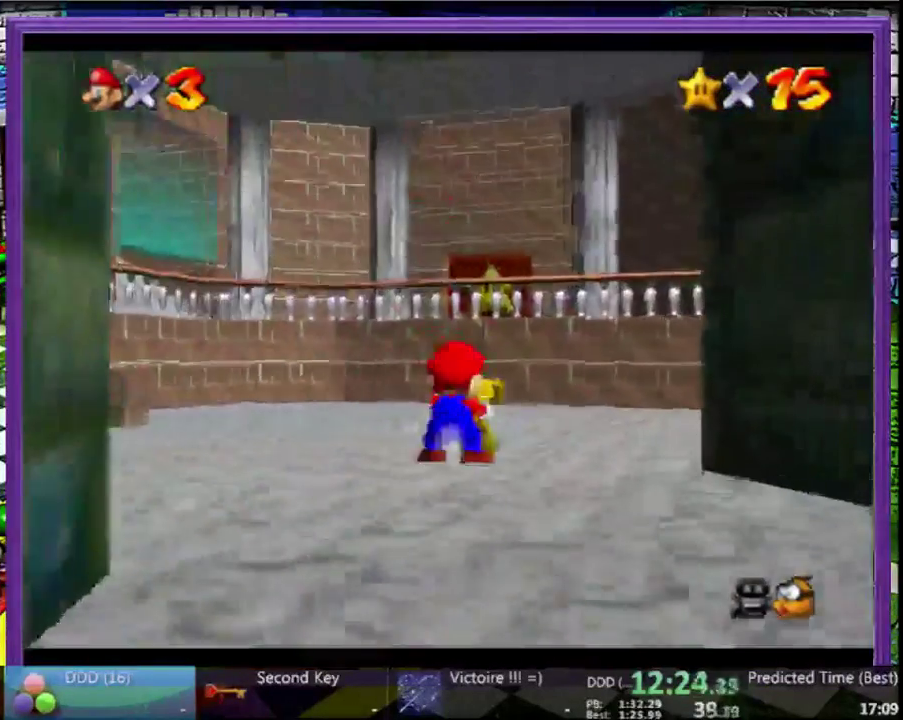
{"buttons": [], "left_stick": "up-left", "events": [[67, "A", "down"], [233, "A", "up"], [500, "left_stick", "up-left"]]}
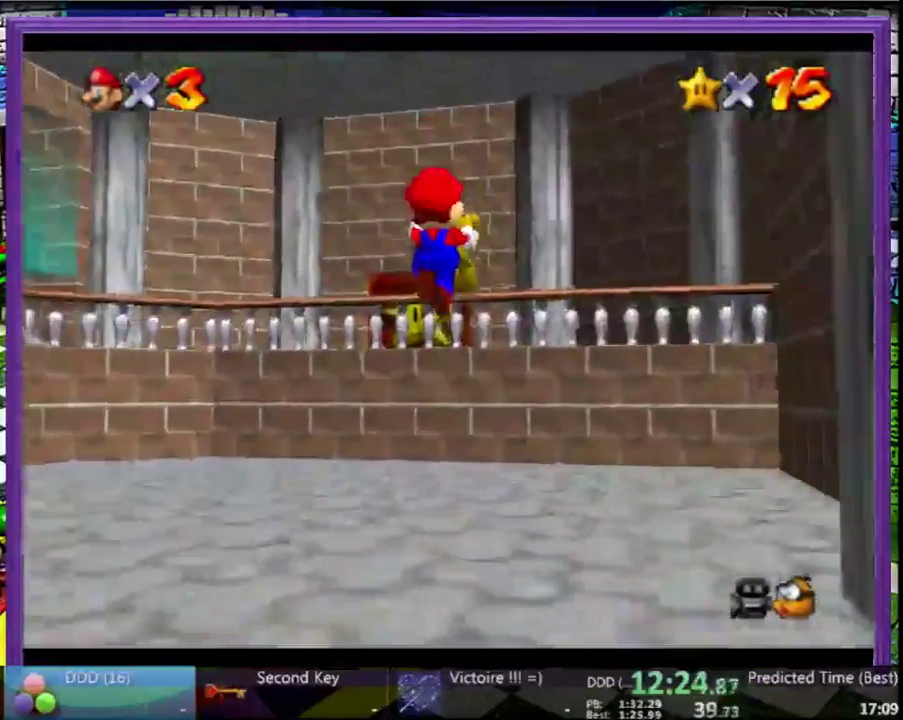
{"buttons": ["A"], "left_stick": "up", "events": [[167, "left_stick", "up"], [300, "A", "down"]]}
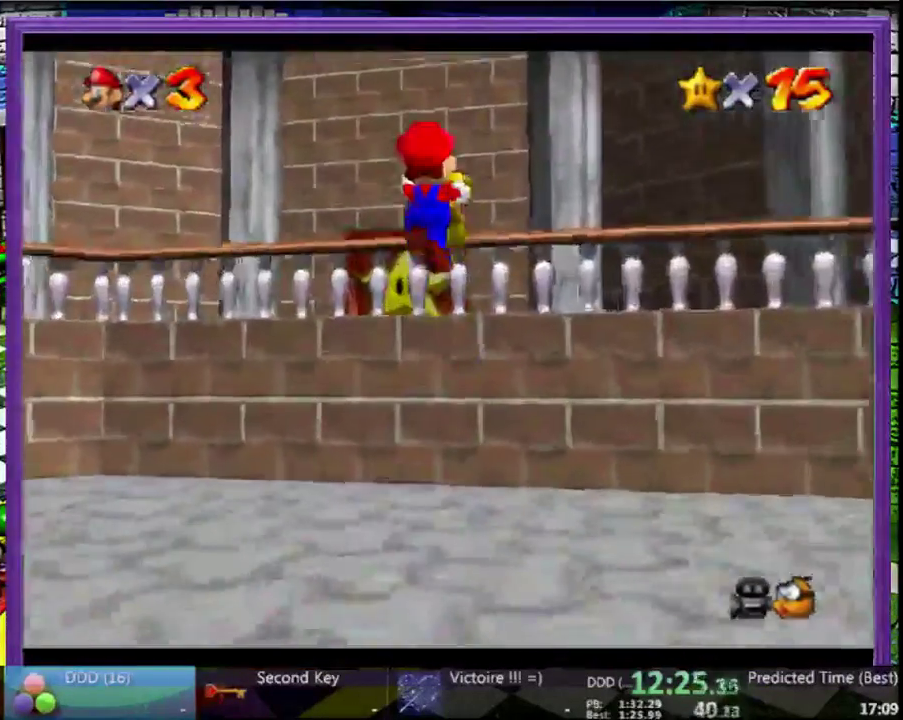
{"buttons": [], "left_stick": "up", "events": [[267, "A", "up"]]}
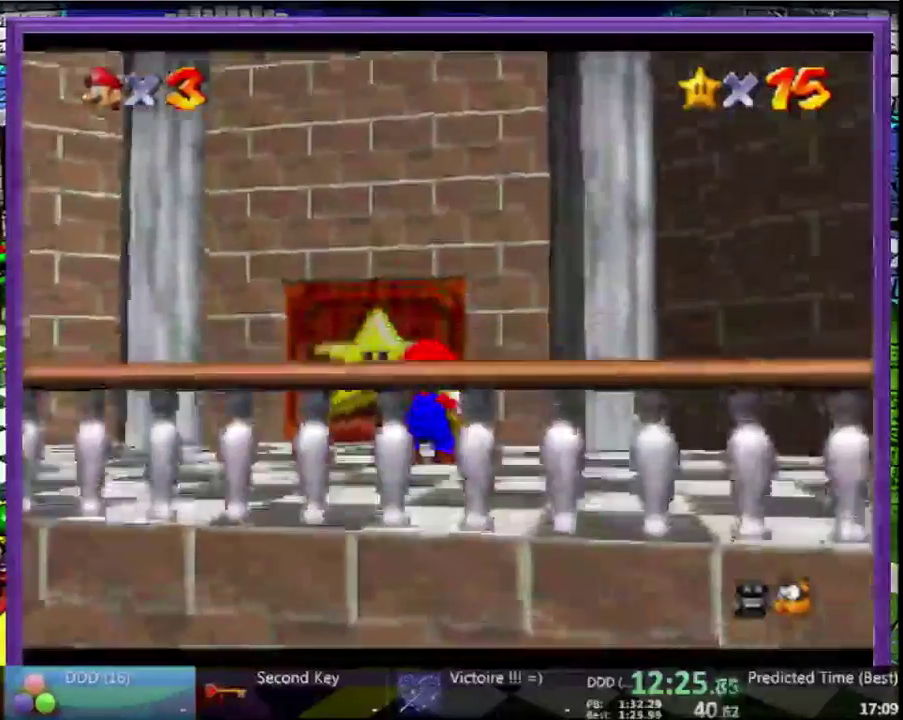
{"buttons": [], "left_stick": "up", "events": []}
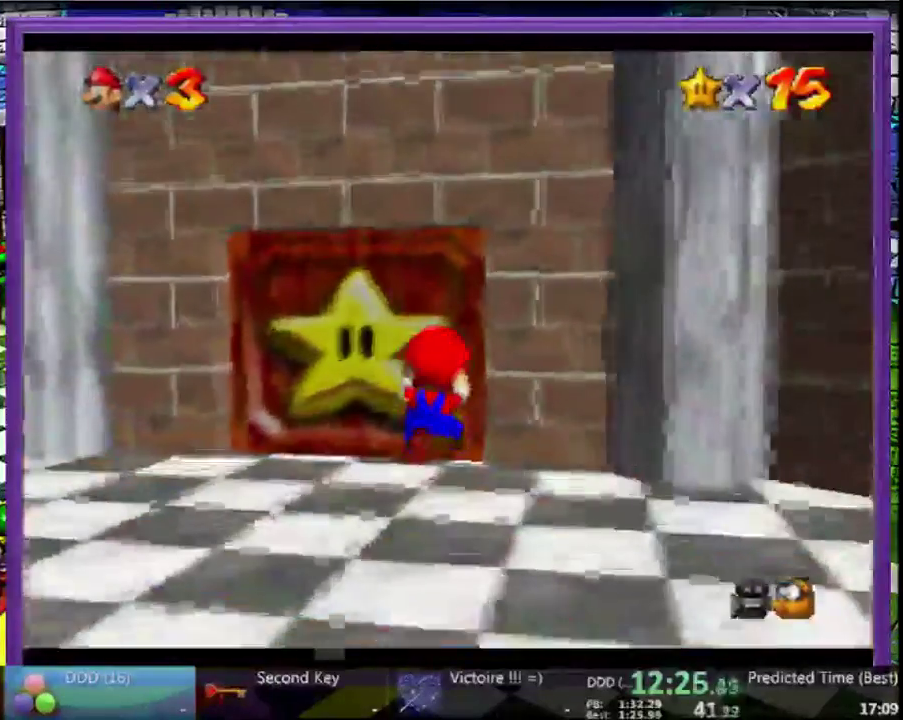
{"buttons": [], "left_stick": "up", "events": []}
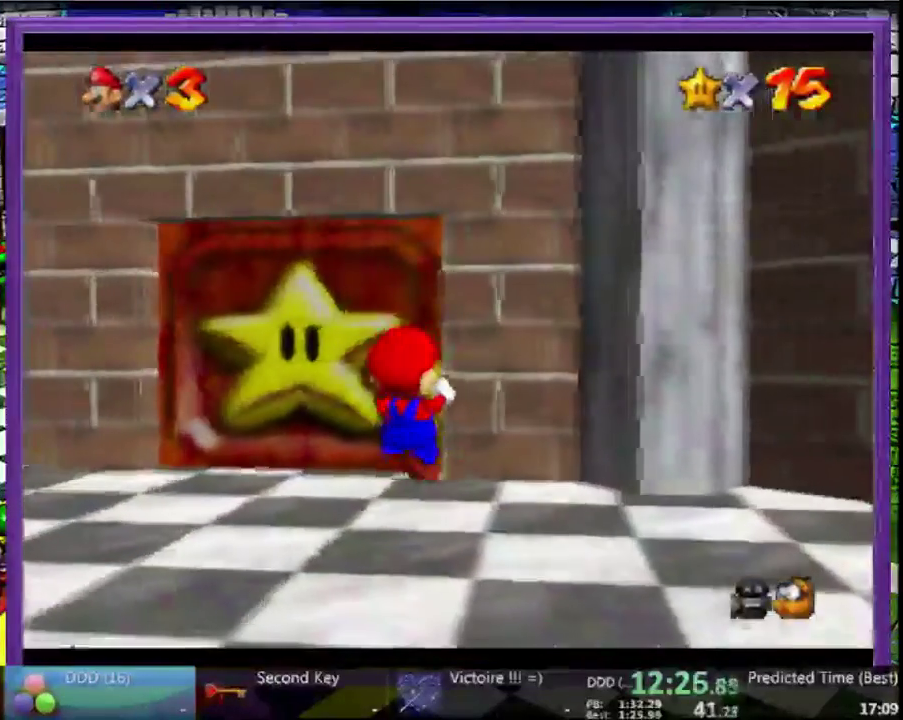
{"buttons": ["A"], "left_stick": "up-right", "events": [[267, "left_stick", "up-right"], [300, "A", "down"], [400, "A", "up"], [467, "A", "down"]]}
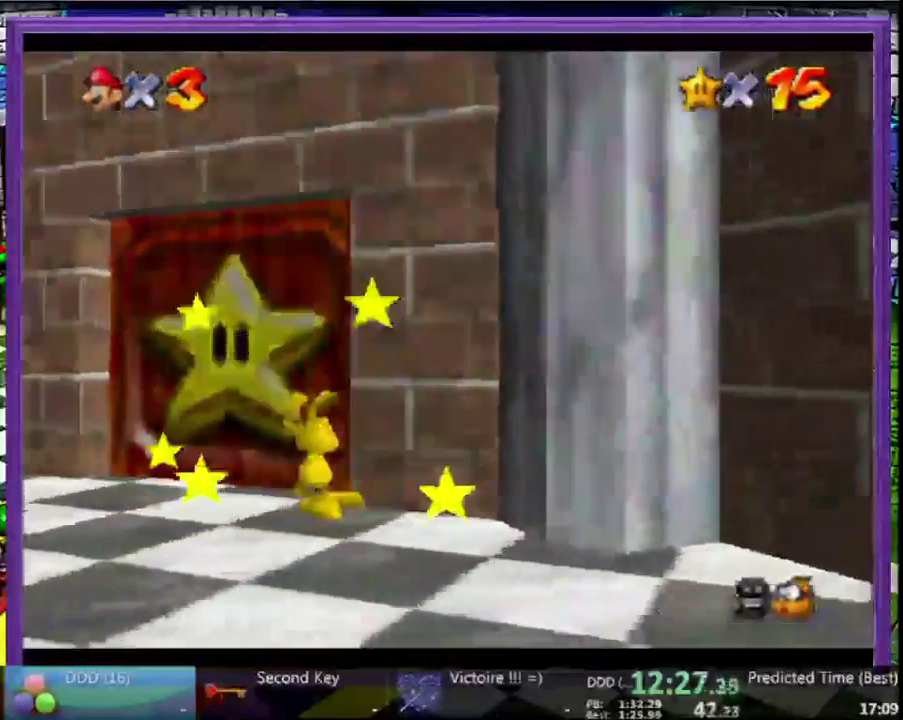
{"buttons": [], "left_stick": "up-right", "events": [[33, "A", "up"], [233, "A", "down"], [333, "A", "up"], [333, "left_stick", "right"], [467, "left_stick", "up-right"]]}
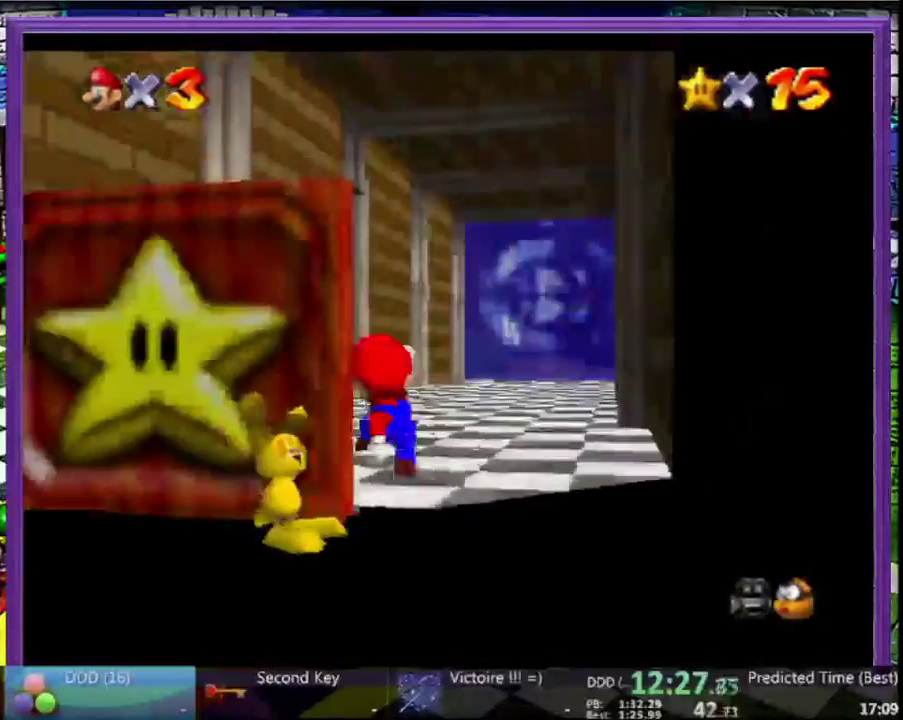
{"buttons": [], "left_stick": "up", "events": [[100, "left_stick", "up"], [133, "A", "down"], [233, "A", "up"]]}